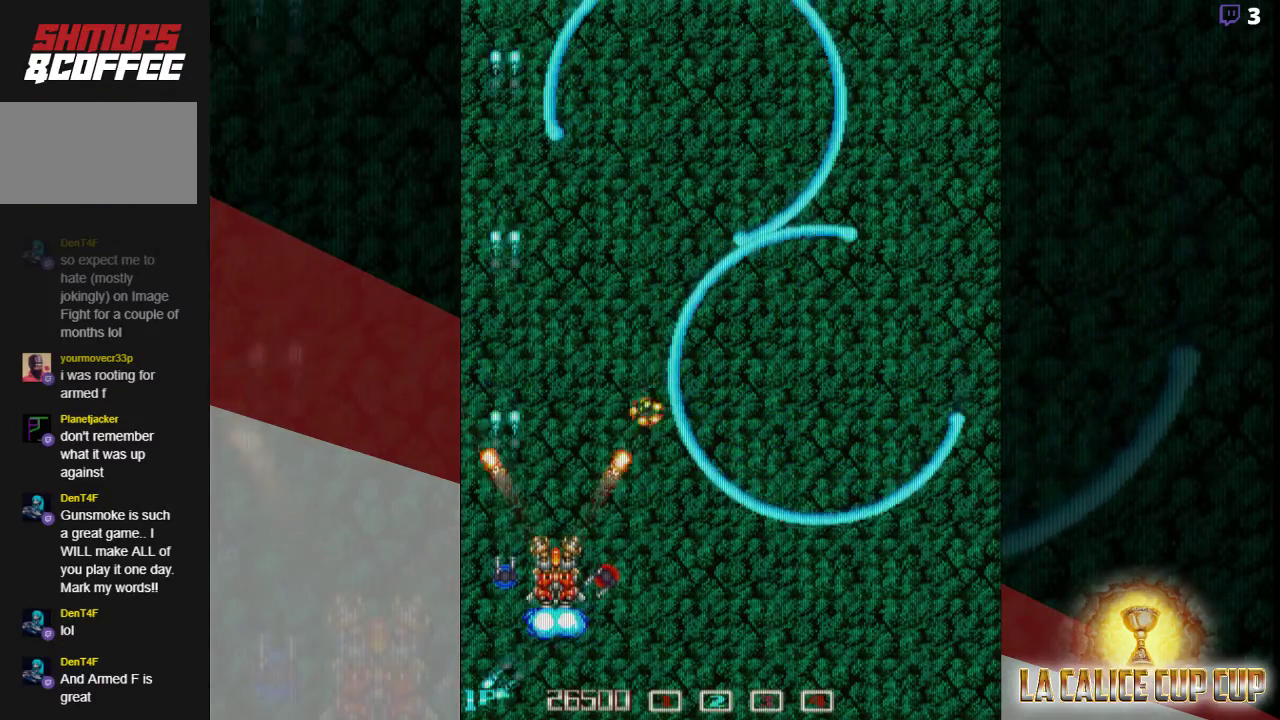
Gameplay with a controller (arcade stick); each line is a JSON object with the inputs held at the frame after it (dt_ms = milliseconds from this image to that frame). "events" lists button and stick changes between this image and that frame as [ms after this image, input, new state], when the widget could be followed in between. Not read: L3 R3.
{"dt_ms": 500, "buttons": ["CROSS"], "left_stick": "center", "events": [[67, "CIRCLE", "up"], [367, "CIRCLE", "down"], [467, "CIRCLE", "up"]]}
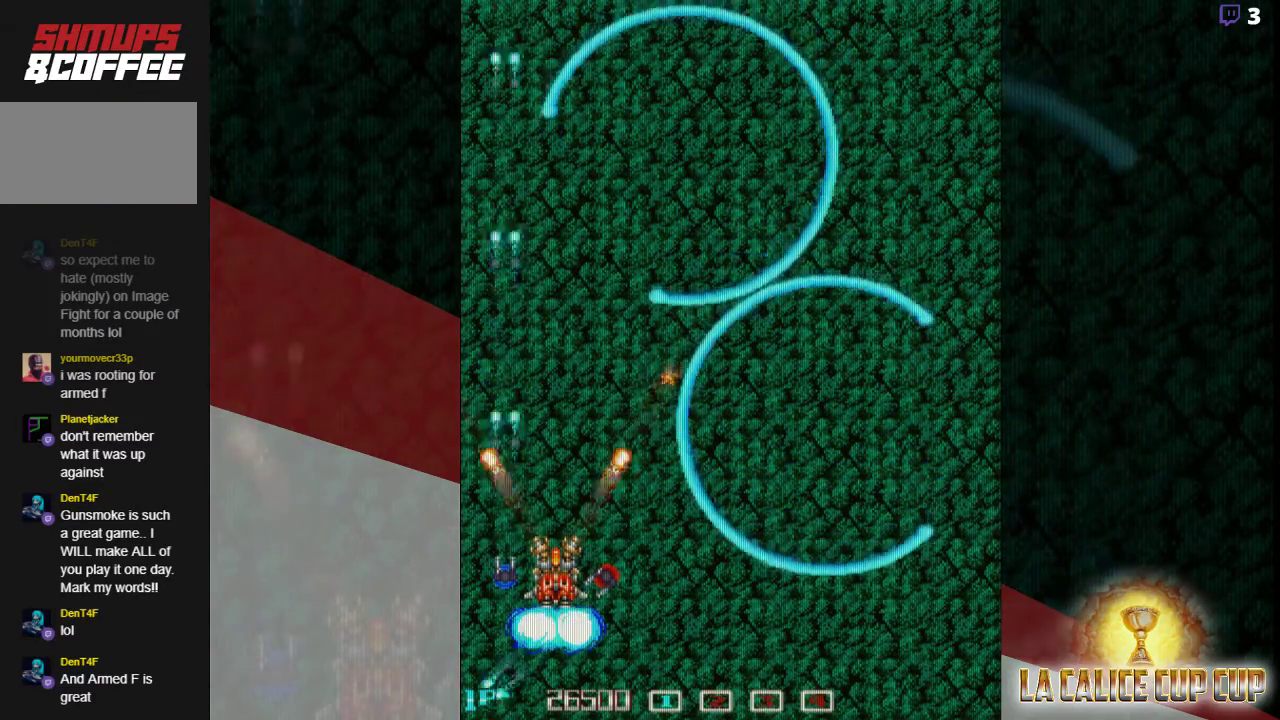
{"dt_ms": 500, "buttons": ["CROSS"], "left_stick": "right", "events": [[383, "left_stick", "right"]]}
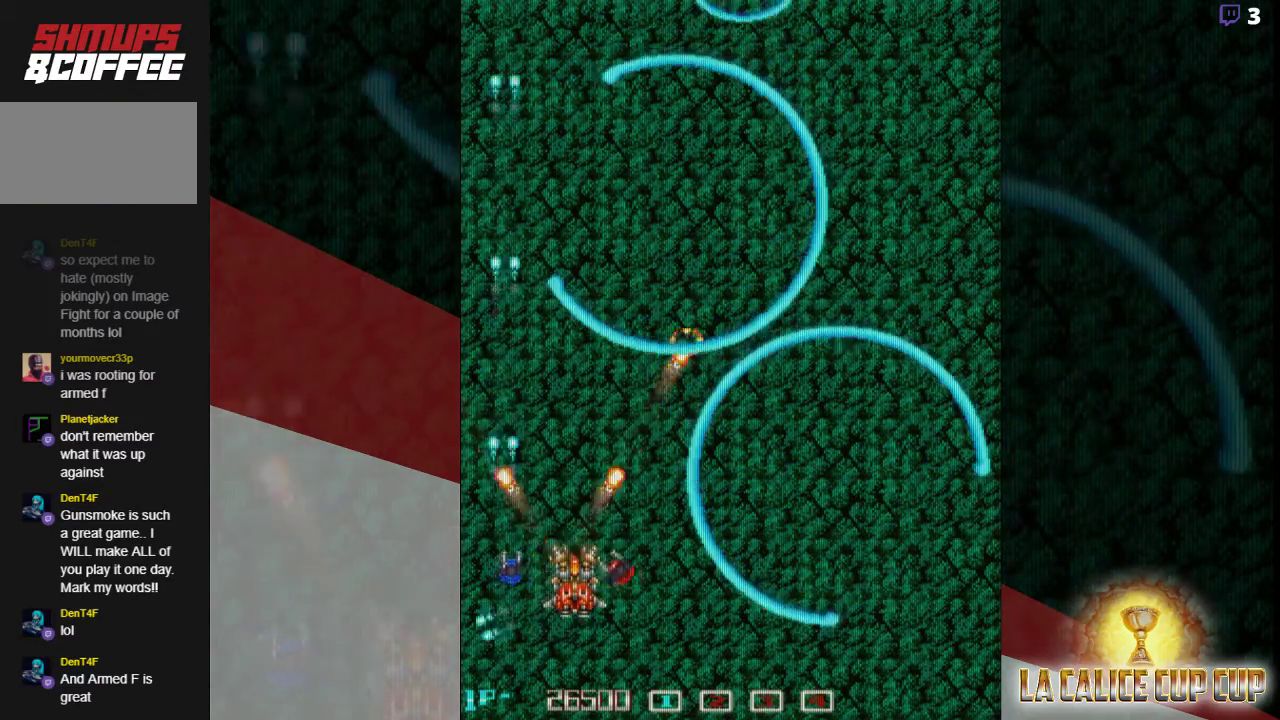
{"dt_ms": 500, "buttons": ["CROSS"], "left_stick": "center", "events": [[17, "left_stick", "center"]]}
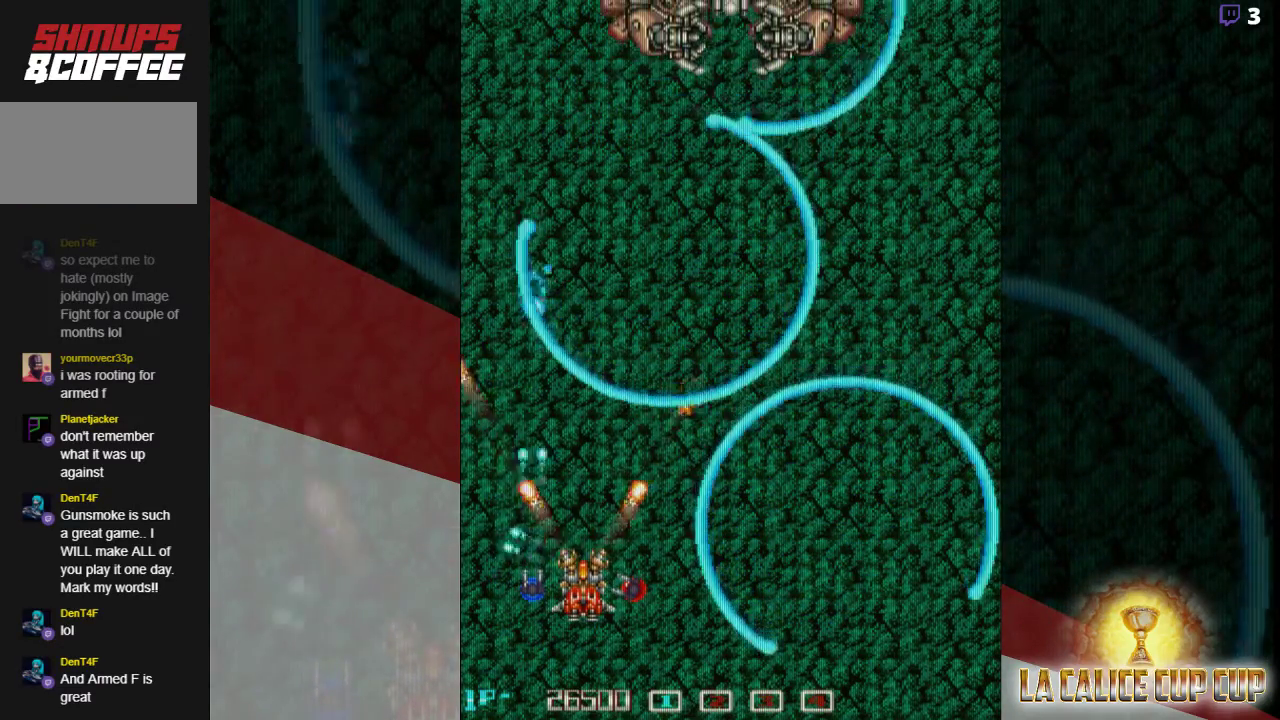
{"dt_ms": 500, "buttons": ["CROSS"], "left_stick": "center", "events": [[333, "left_stick", "down"], [500, "left_stick", "center"]]}
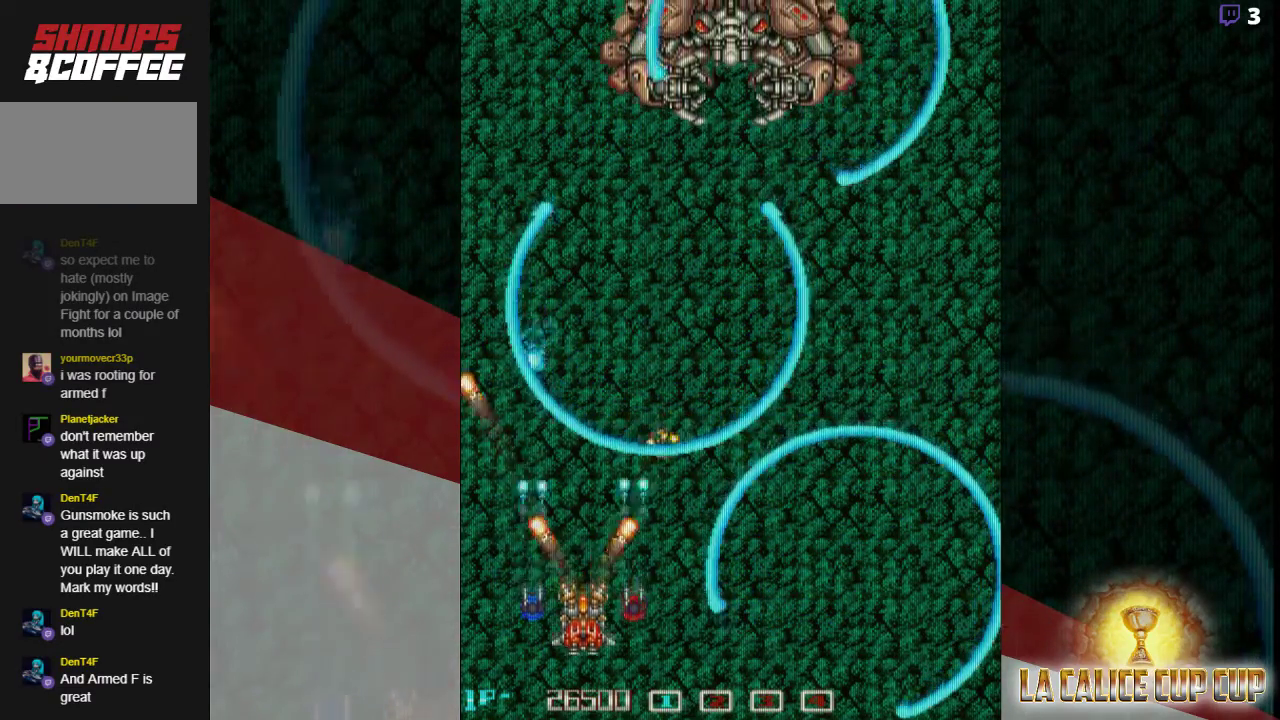
{"dt_ms": 500, "buttons": ["CROSS"], "left_stick": "down", "events": [[167, "left_stick", "down"], [300, "left_stick", "center"], [483, "left_stick", "down"]]}
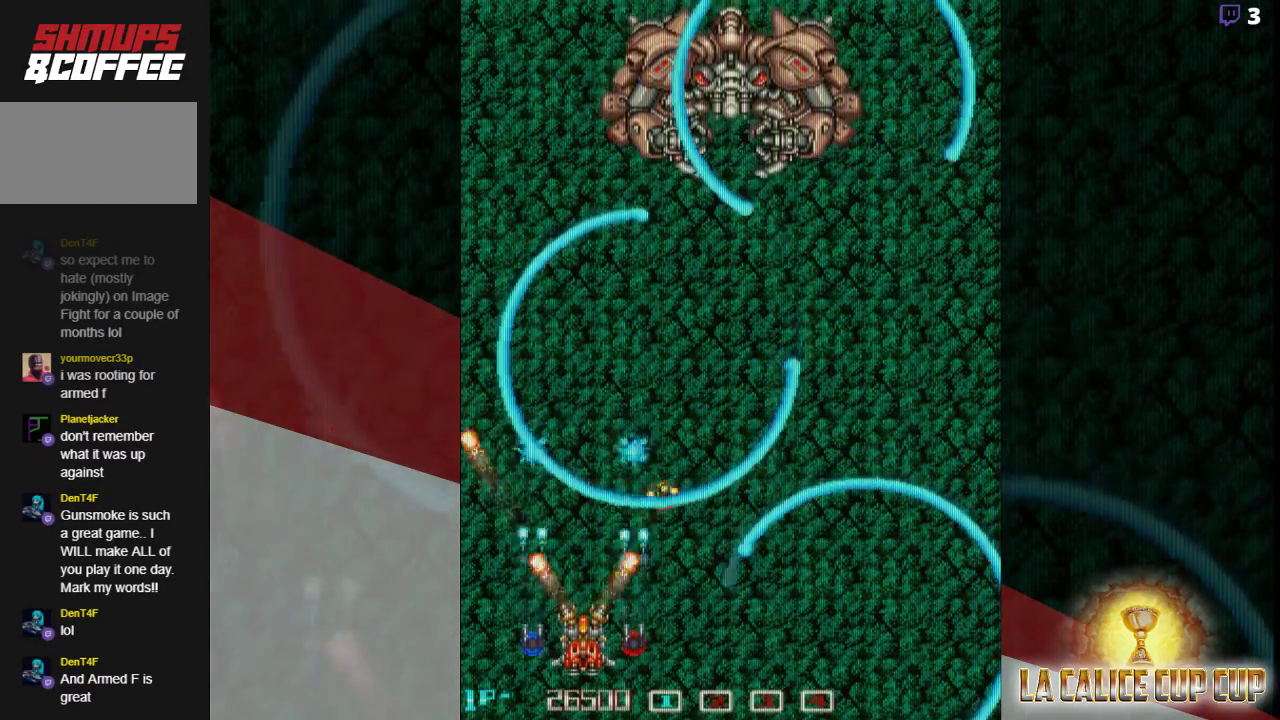
{"dt_ms": 500, "buttons": ["CROSS"], "left_stick": "right", "events": [[117, "left_stick", "center"], [350, "left_stick", "right"]]}
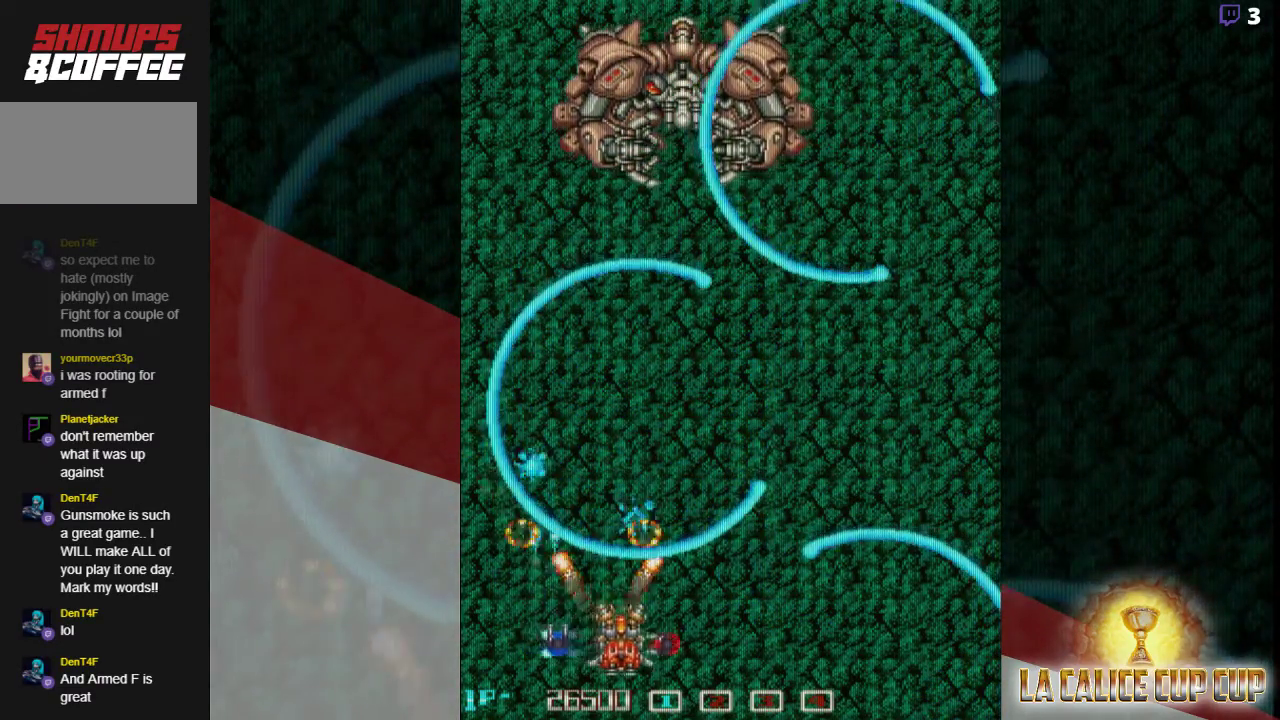
{"dt_ms": 500, "buttons": ["CROSS"], "left_stick": "up-right", "events": [[467, "left_stick", "up-right"]]}
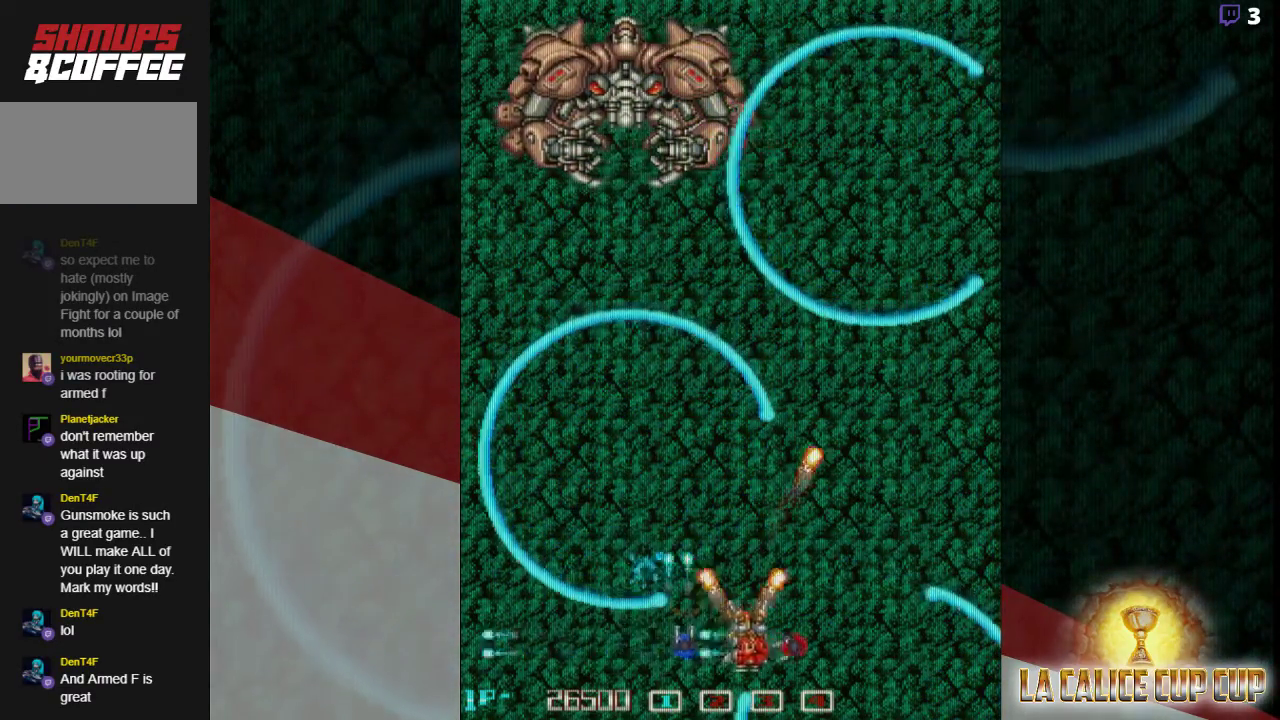
{"dt_ms": 500, "buttons": ["CROSS"], "left_stick": "up-right", "events": []}
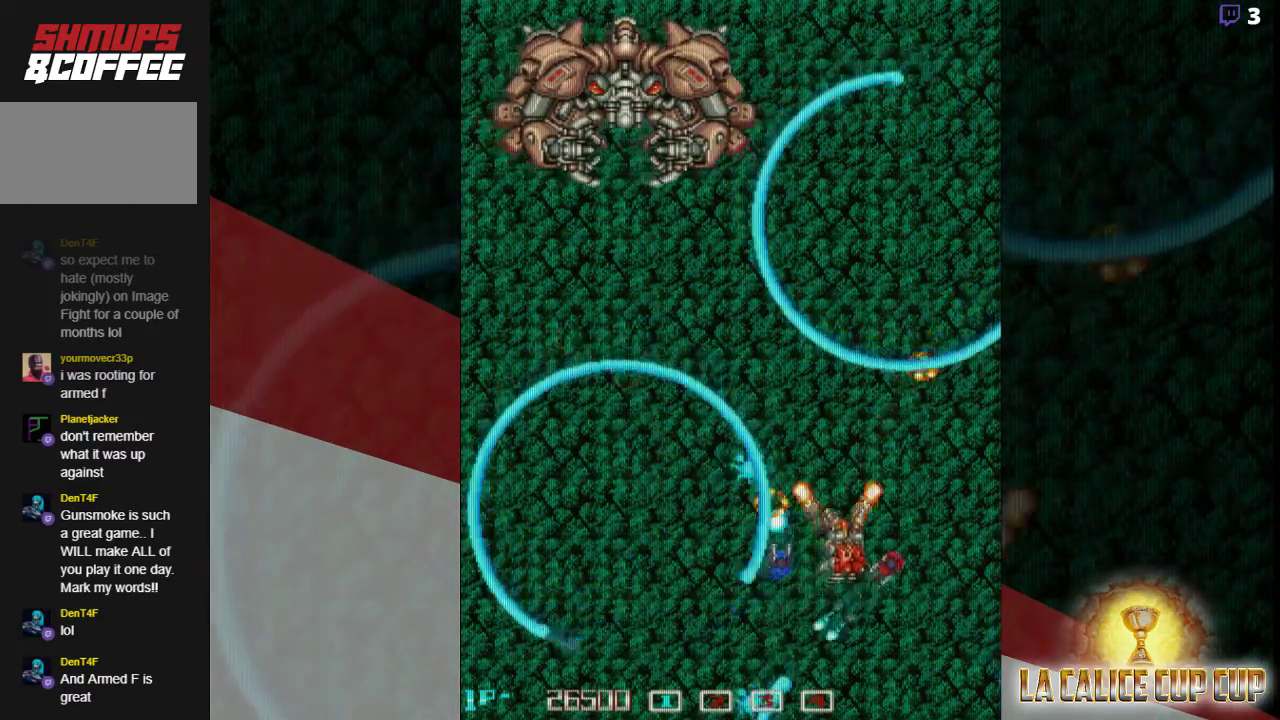
{"dt_ms": 1000, "buttons": ["CROSS"], "left_stick": "up-left"}
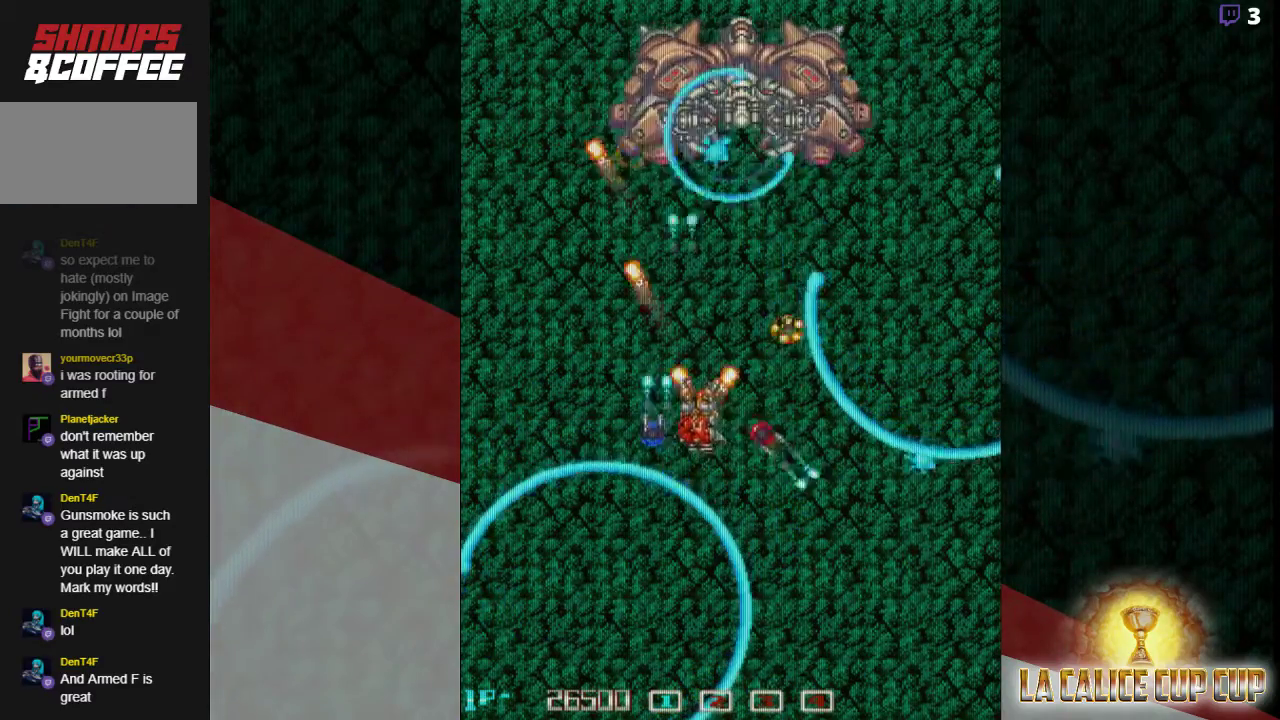
{"dt_ms": 500, "buttons": ["CROSS"], "left_stick": "down", "events": [[233, "left_stick", "left"], [433, "left_stick", "down"]]}
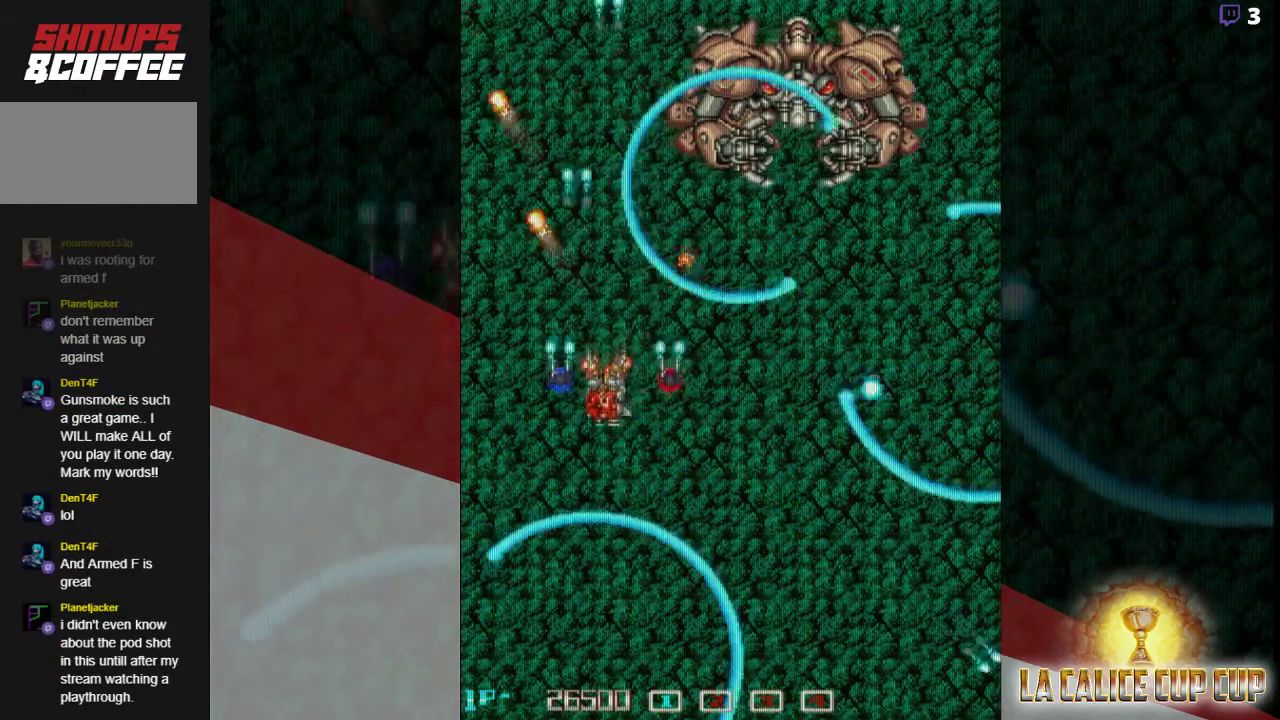
{"dt_ms": 500, "buttons": ["CROSS"], "left_stick": "down-right"}
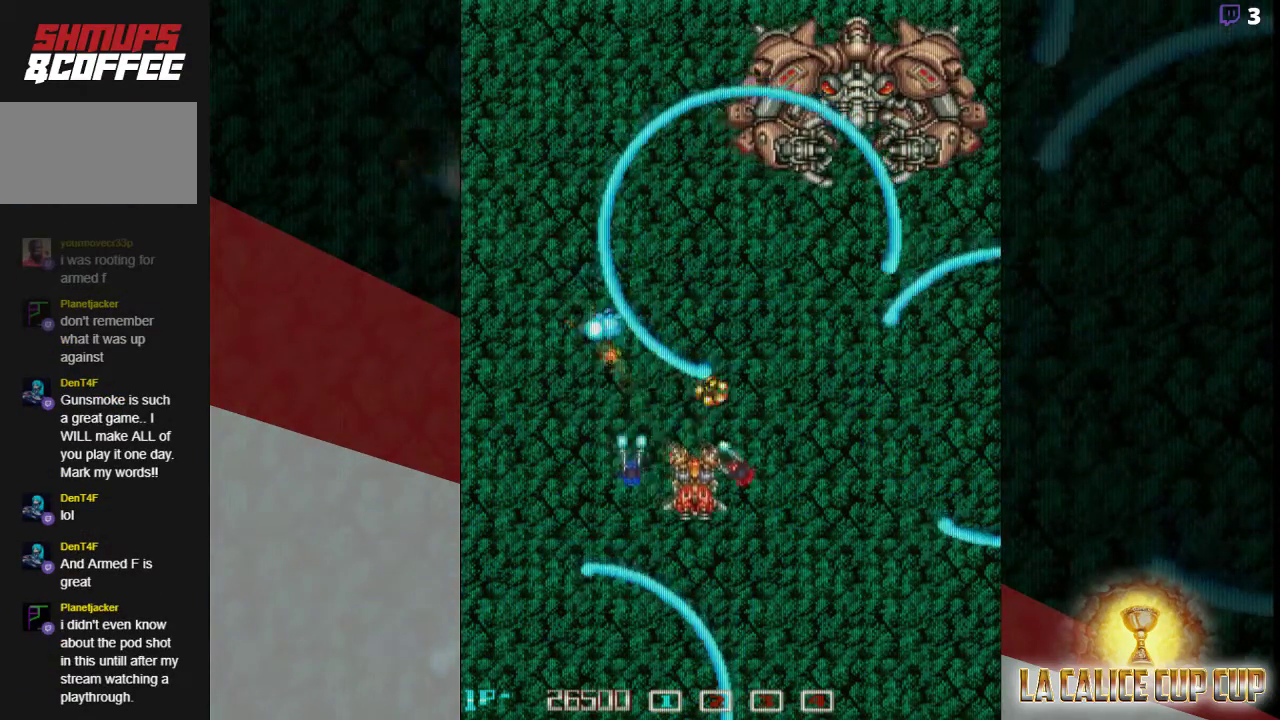
{"dt_ms": 500, "buttons": ["CROSS"], "left_stick": "left", "events": [[300, "left_stick", "left"]]}
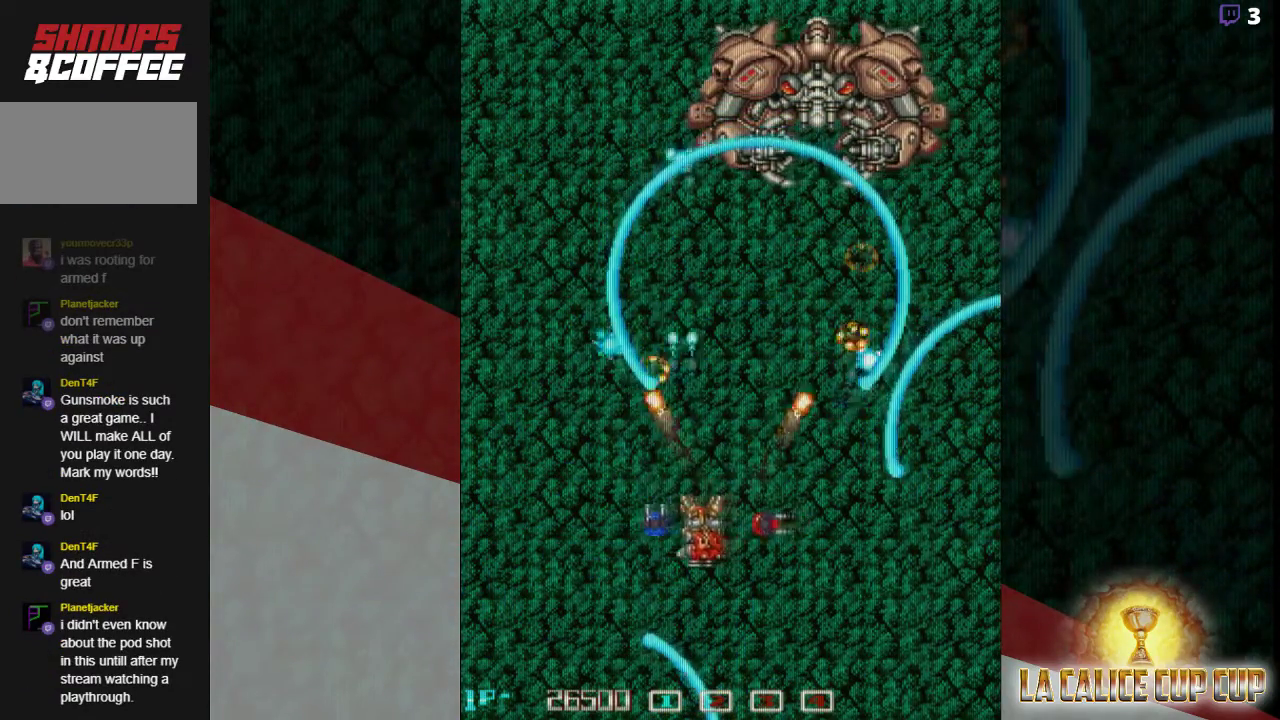
{"dt_ms": 500, "buttons": ["CROSS"], "left_stick": "up-left", "events": [[317, "left_stick", "up-left"]]}
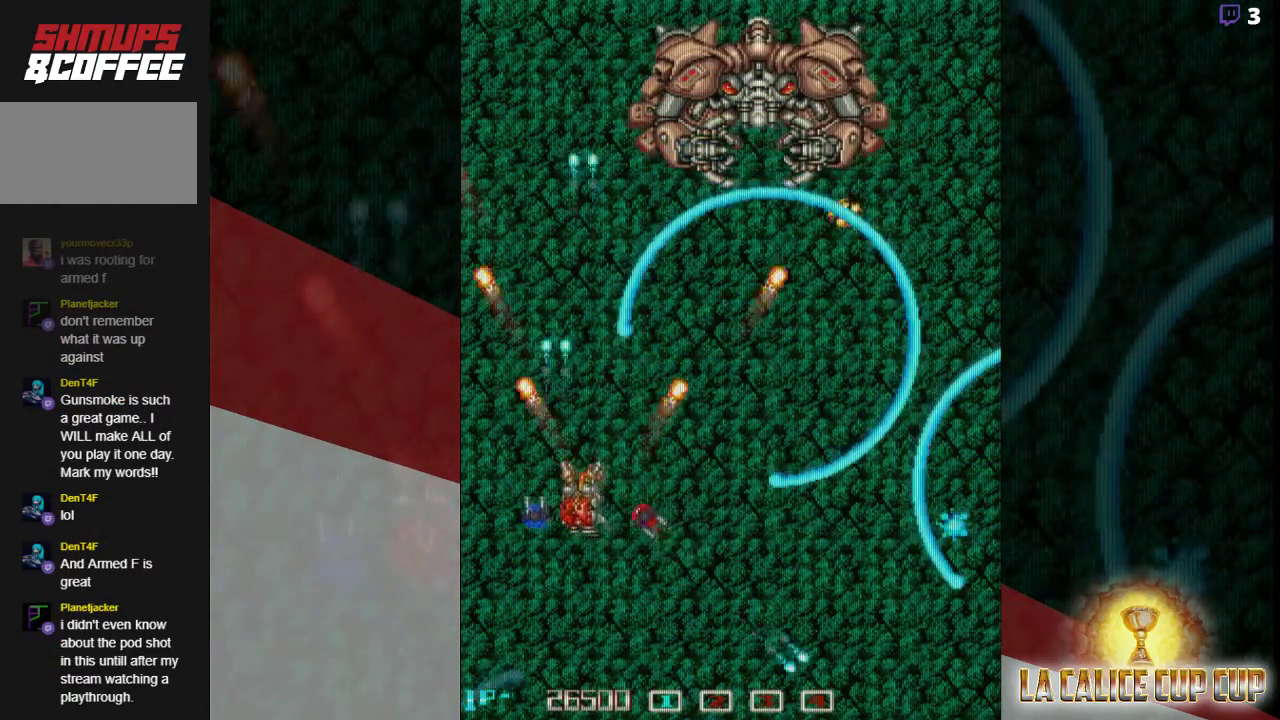
{"dt_ms": 500, "buttons": ["CROSS"], "left_stick": "up", "events": [[383, "left_stick", "up"]]}
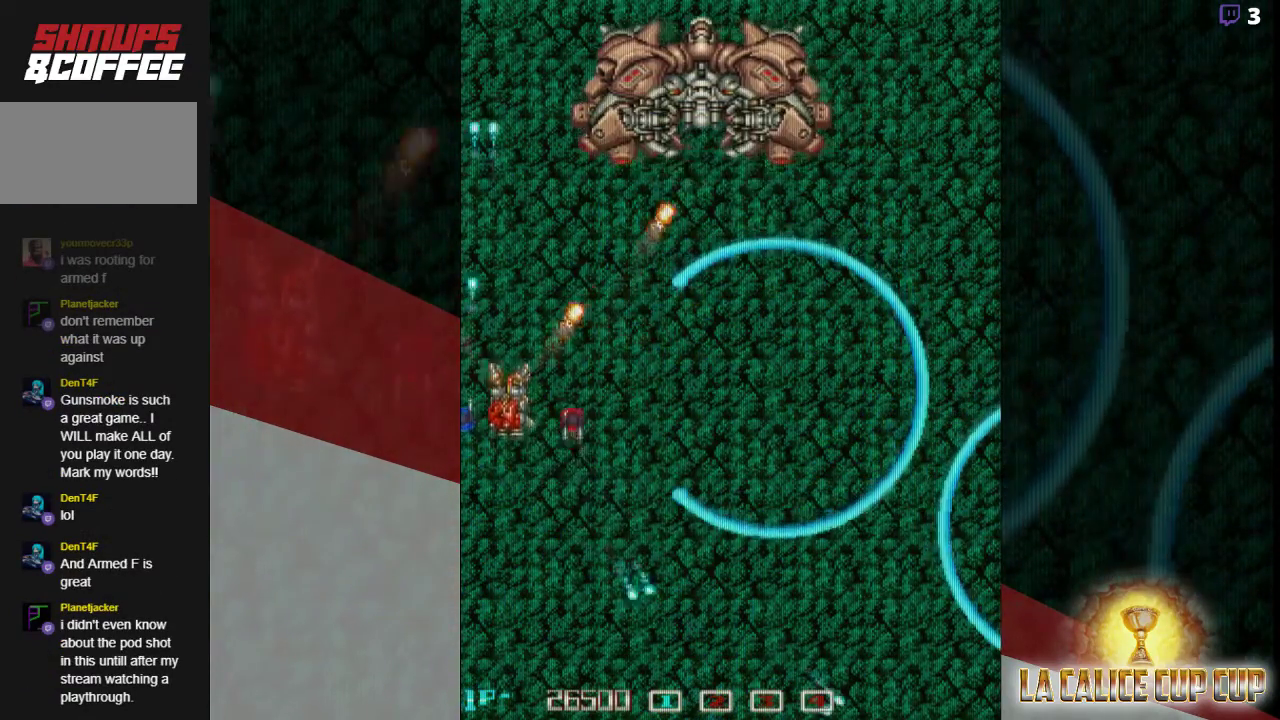
{"dt_ms": 500, "buttons": ["CROSS"], "left_stick": "center", "events": [[200, "left_stick", "center"], [317, "left_stick", "down"], [483, "left_stick", "center"]]}
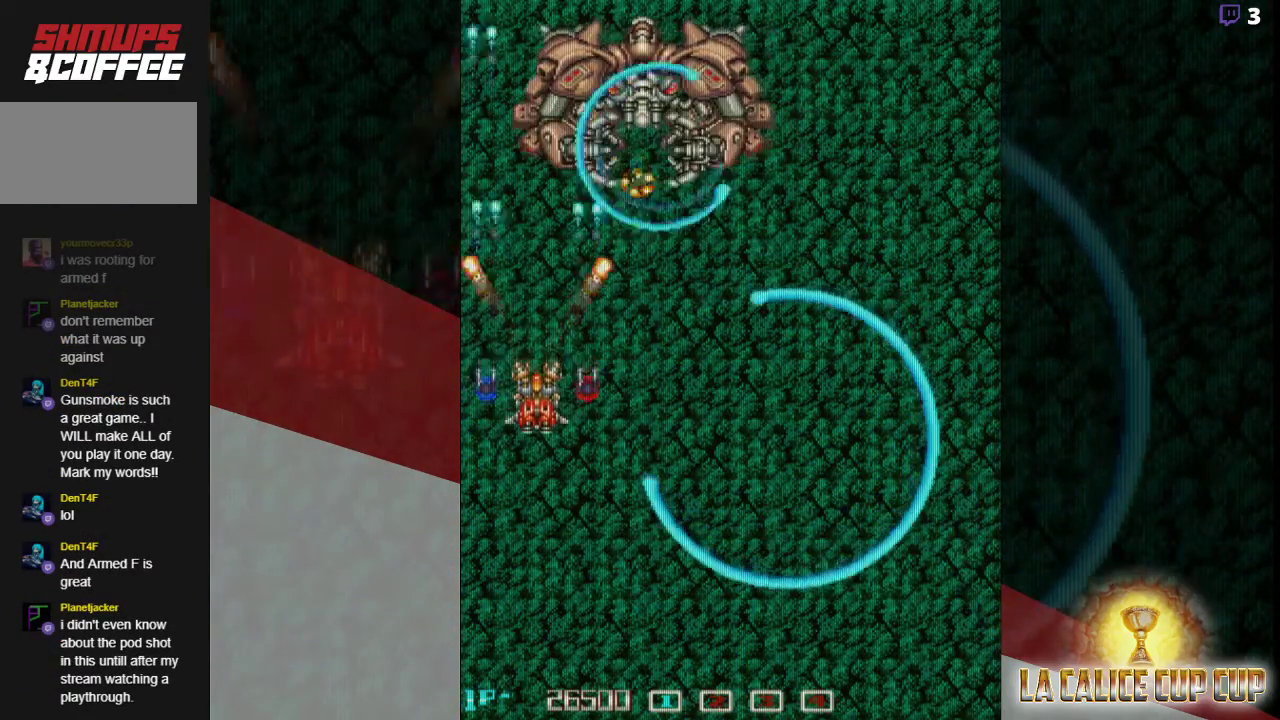
{"dt_ms": 500, "buttons": ["CROSS"], "left_stick": "center", "events": [[83, "left_stick", "down"], [467, "left_stick", "center"]]}
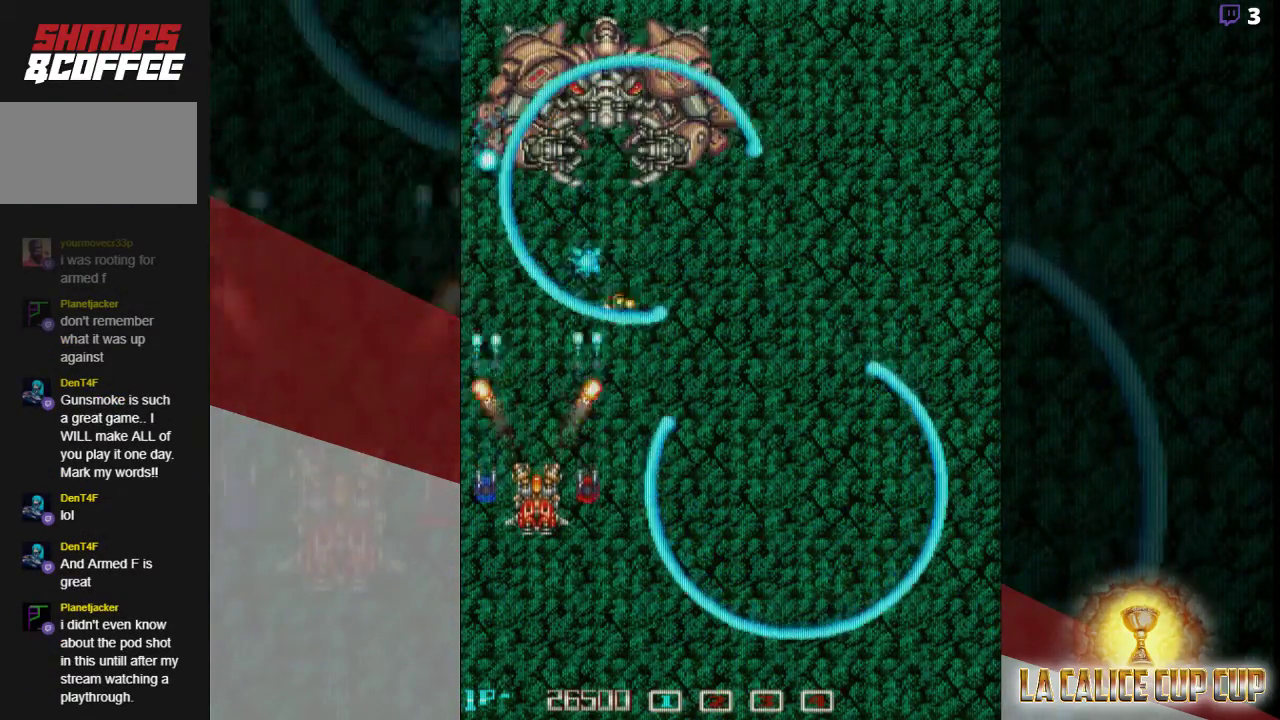
{"dt_ms": 500, "buttons": ["CROSS"], "left_stick": "center", "events": [[117, "left_stick", "down"], [300, "left_stick", "center"]]}
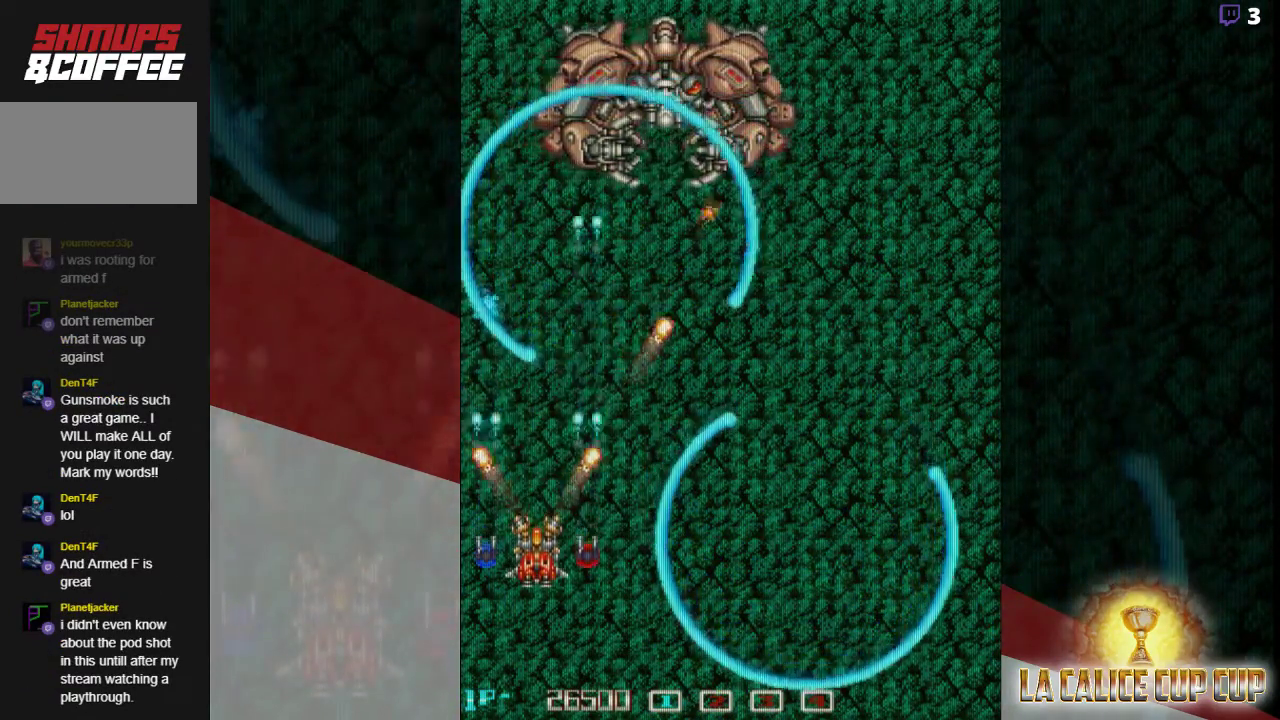
{"dt_ms": 500, "buttons": ["CROSS"], "left_stick": "center", "events": [[67, "left_stick", "right"], [150, "left_stick", "up"], [250, "left_stick", "center"], [300, "left_stick", "down"], [483, "left_stick", "center"]]}
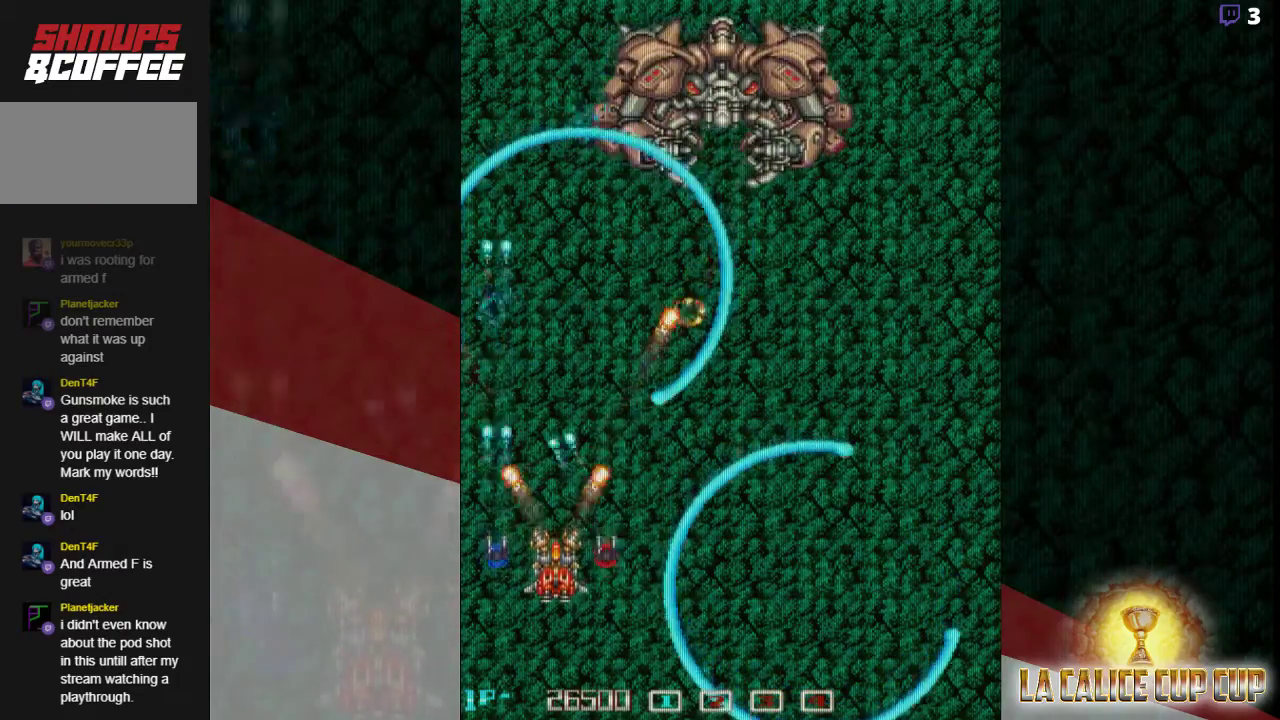
{"dt_ms": 500, "buttons": ["CROSS"], "left_stick": "center", "events": [[250, "left_stick", "down"], [383, "left_stick", "center"]]}
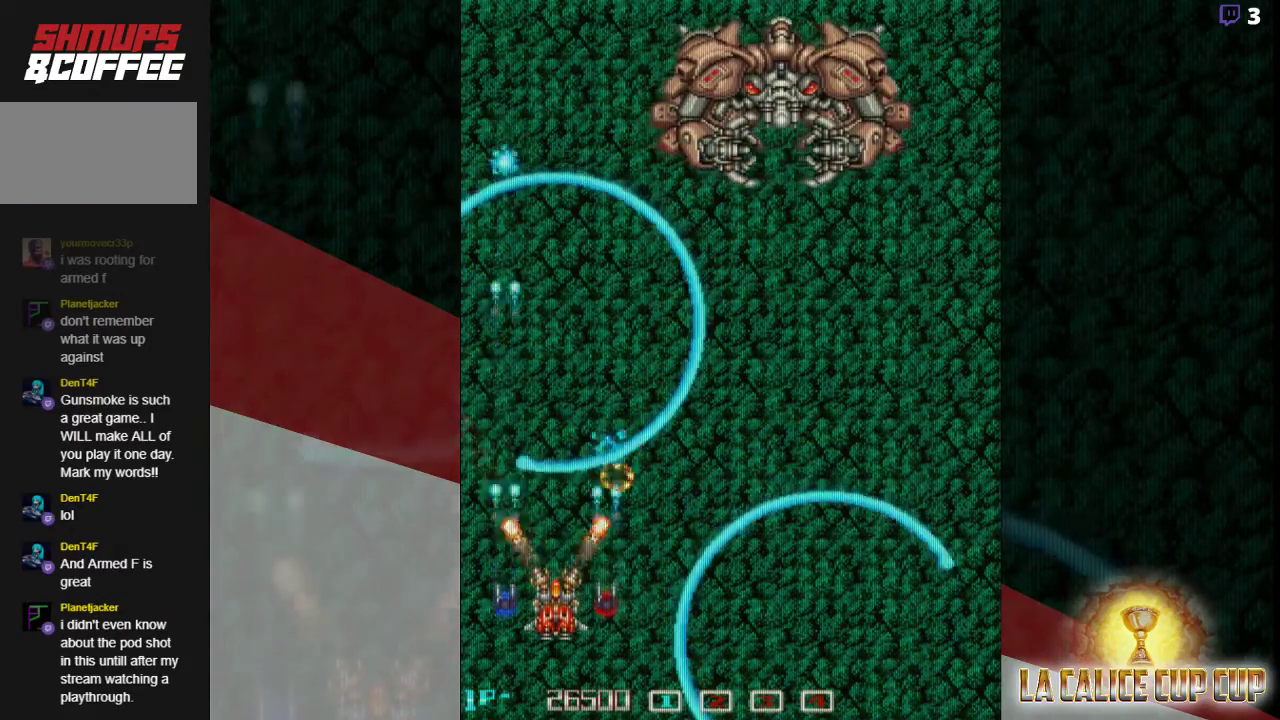
{"dt_ms": 500, "buttons": ["CROSS"], "left_stick": "up-right", "events": [[33, "left_stick", "right"], [367, "left_stick", "up-right"]]}
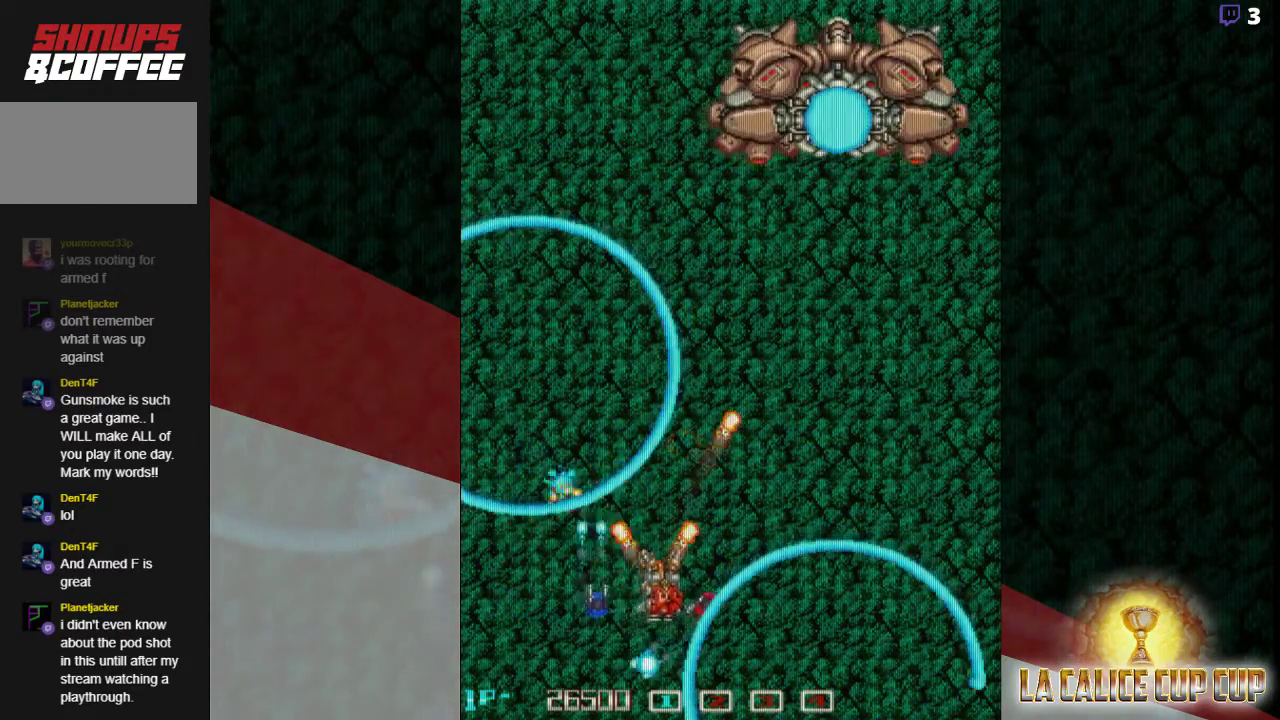
{"dt_ms": 500, "buttons": ["CROSS"], "left_stick": "up-right", "events": [[150, "left_stick", "up"], [333, "left_stick", "up-right"]]}
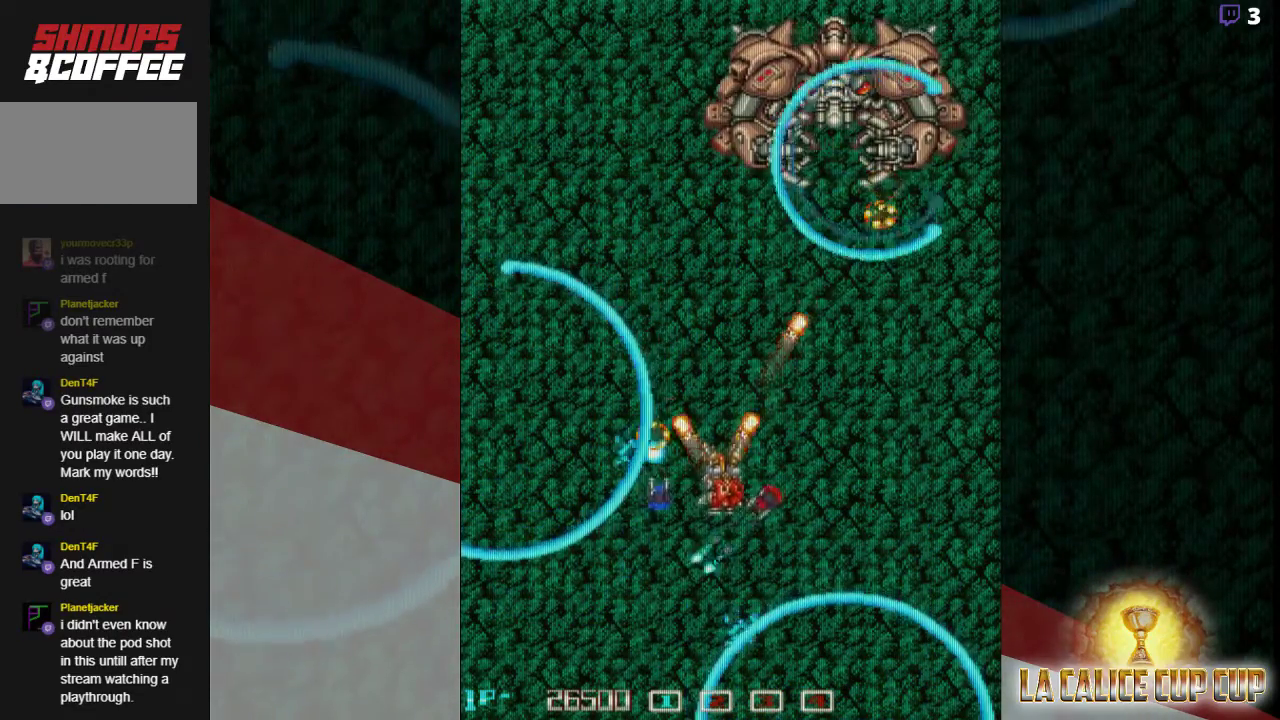
{"dt_ms": 500, "buttons": ["CROSS"], "left_stick": "up-left", "events": [[183, "left_stick", "up"], [300, "left_stick", "up-left"]]}
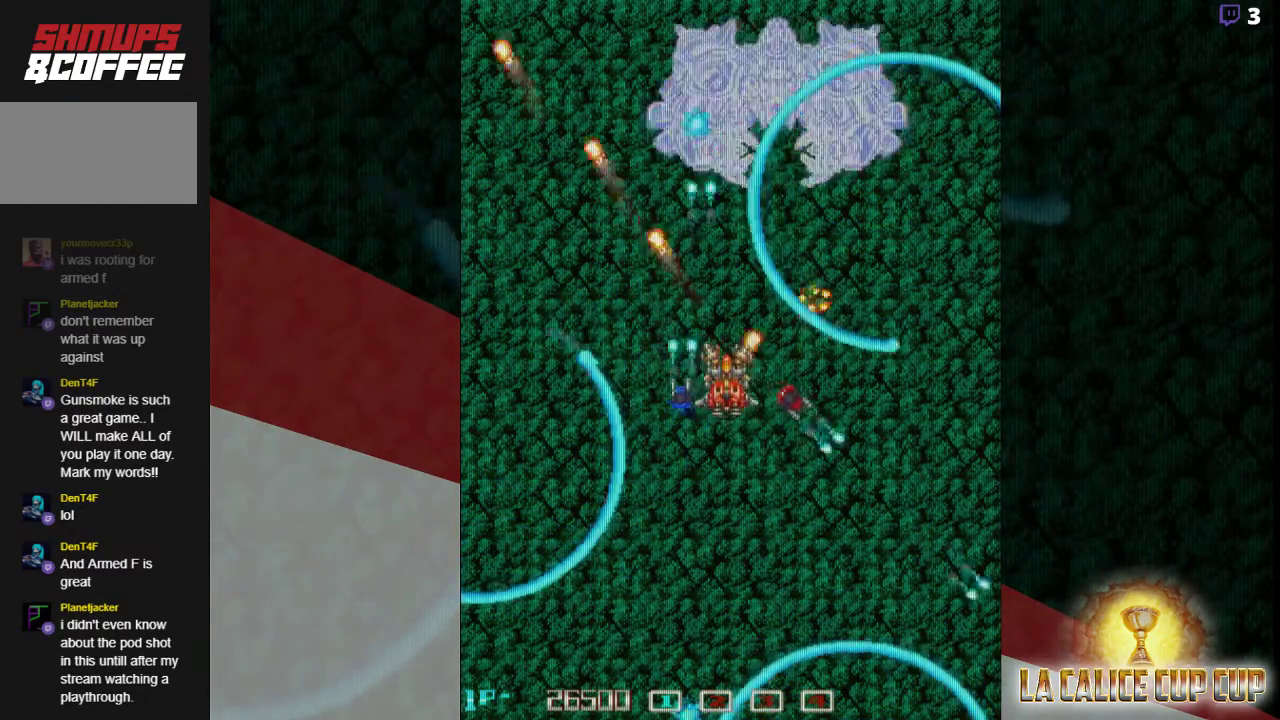
{"dt_ms": 500, "buttons": ["CROSS"], "left_stick": "up-left", "events": []}
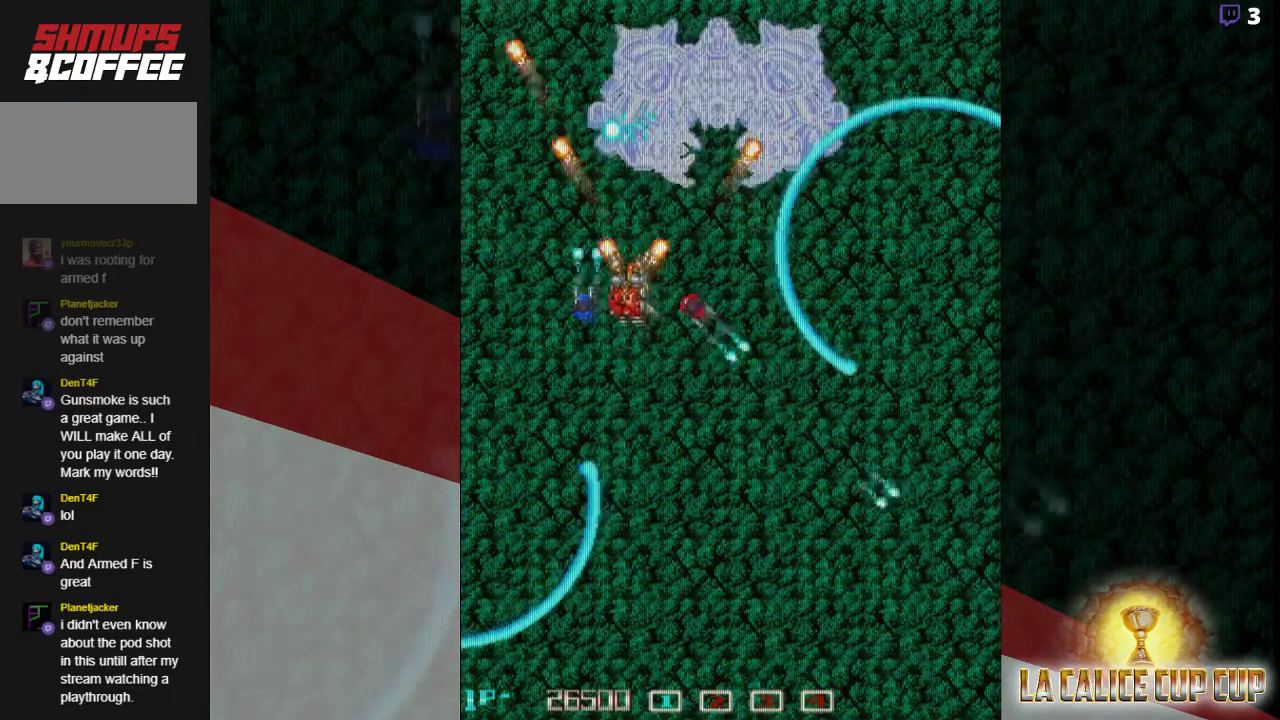
{"dt_ms": 500, "buttons": ["CROSS"], "left_stick": "center", "events": [[200, "left_stick", "down"], [483, "left_stick", "center"]]}
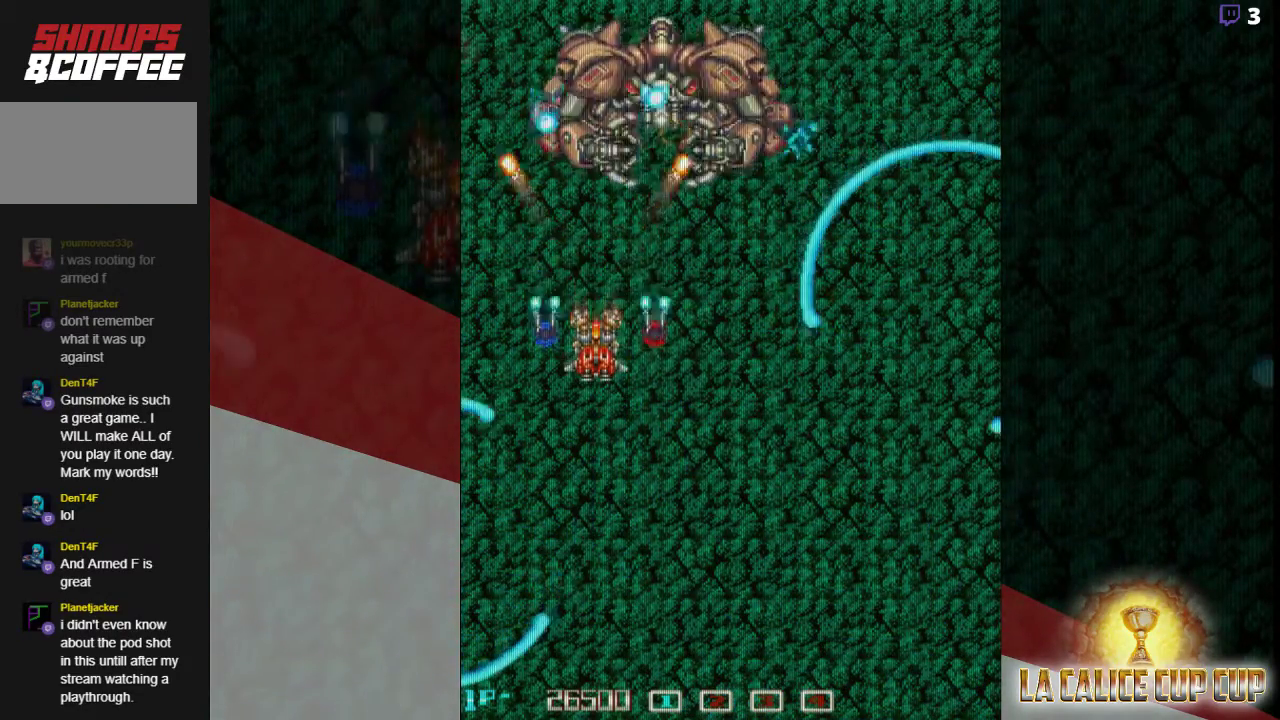
{"dt_ms": 500, "buttons": ["CROSS"], "left_stick": "right", "events": [[283, "left_stick", "down"], [367, "left_stick", "right"]]}
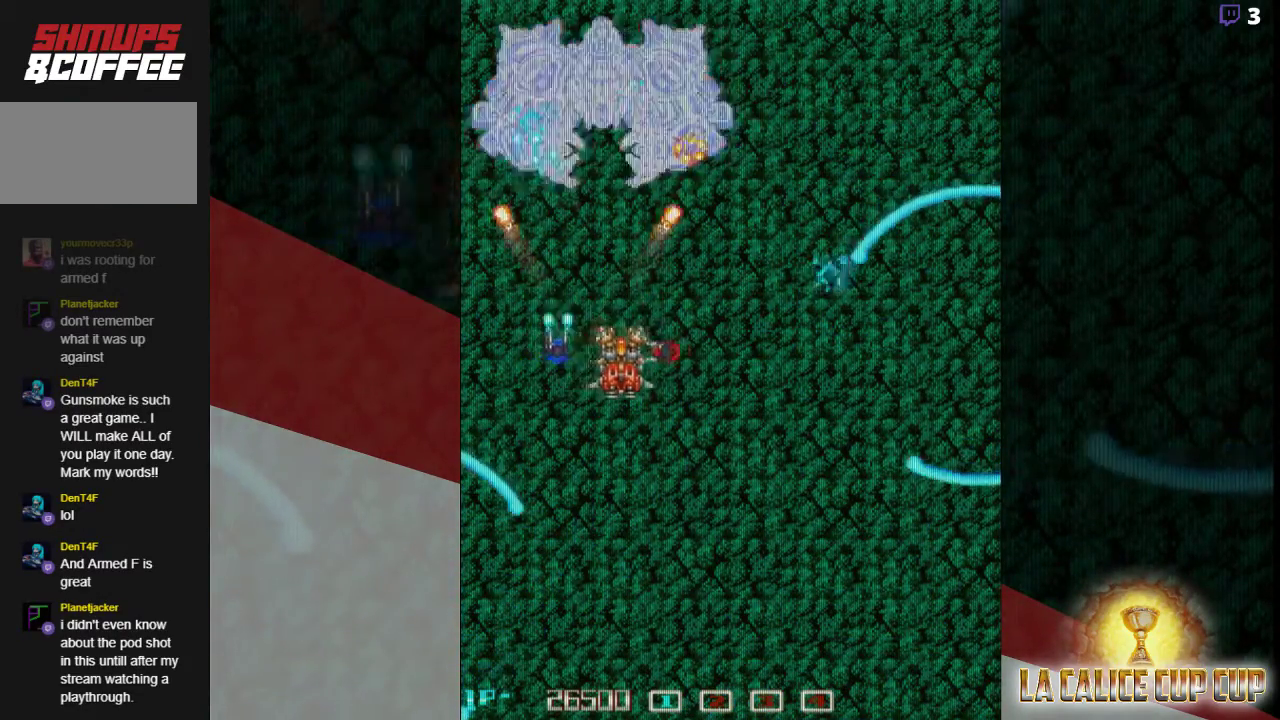
{"dt_ms": 1000, "buttons": ["CROSS"], "left_stick": "center"}
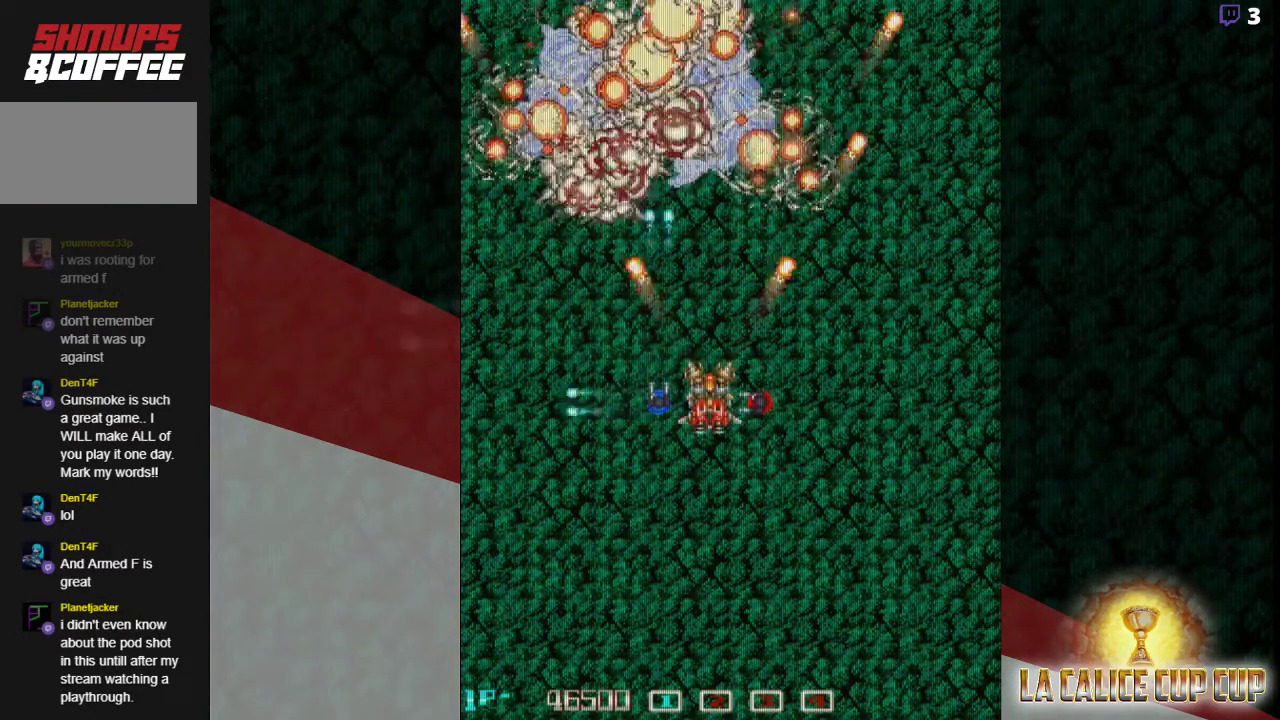
{"dt_ms": 500, "buttons": ["CROSS"], "left_stick": "center", "events": [[17, "left_stick", "up"], [117, "left_stick", "up-right"], [300, "left_stick", "center"]]}
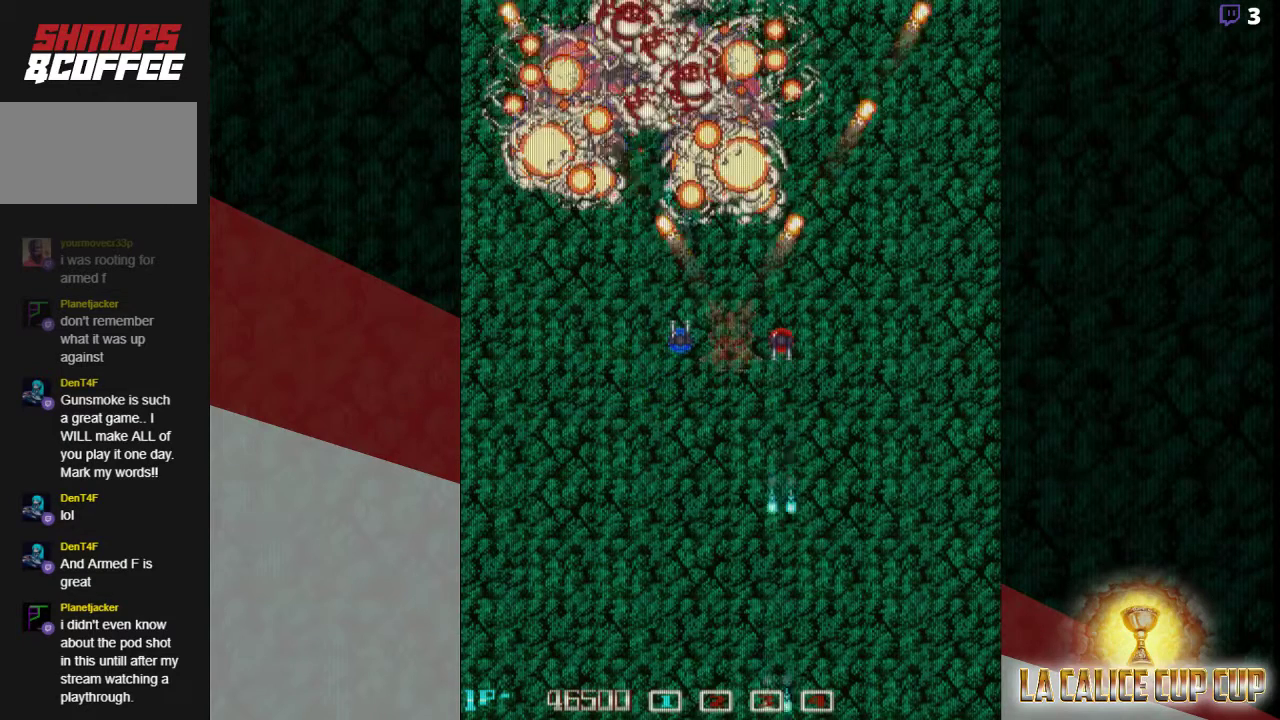
{"dt_ms": 500, "buttons": [], "left_stick": "center", "events": [[383, "CROSS", "up"]]}